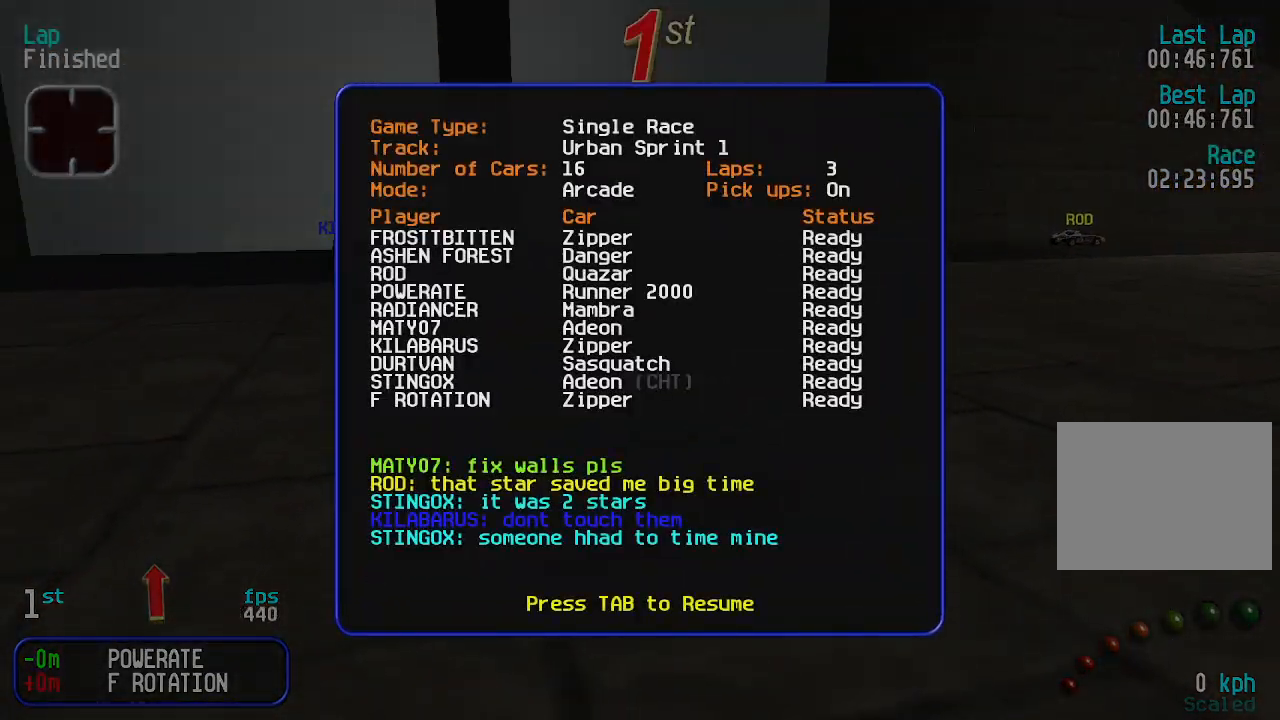
Gameplay with keyboard; each line is a JSON object with the keys held at the frame after it. "events" lists presses ("down") and releases ("up") of "down", "left", "right" and "up" between this image and that frame as [ms after this image, input, new state], when the widget could be followed in between. No other keys are recorded. Mouse input is not recorded.
{"keys": ["down"], "events": [[500, "down", "down"]]}
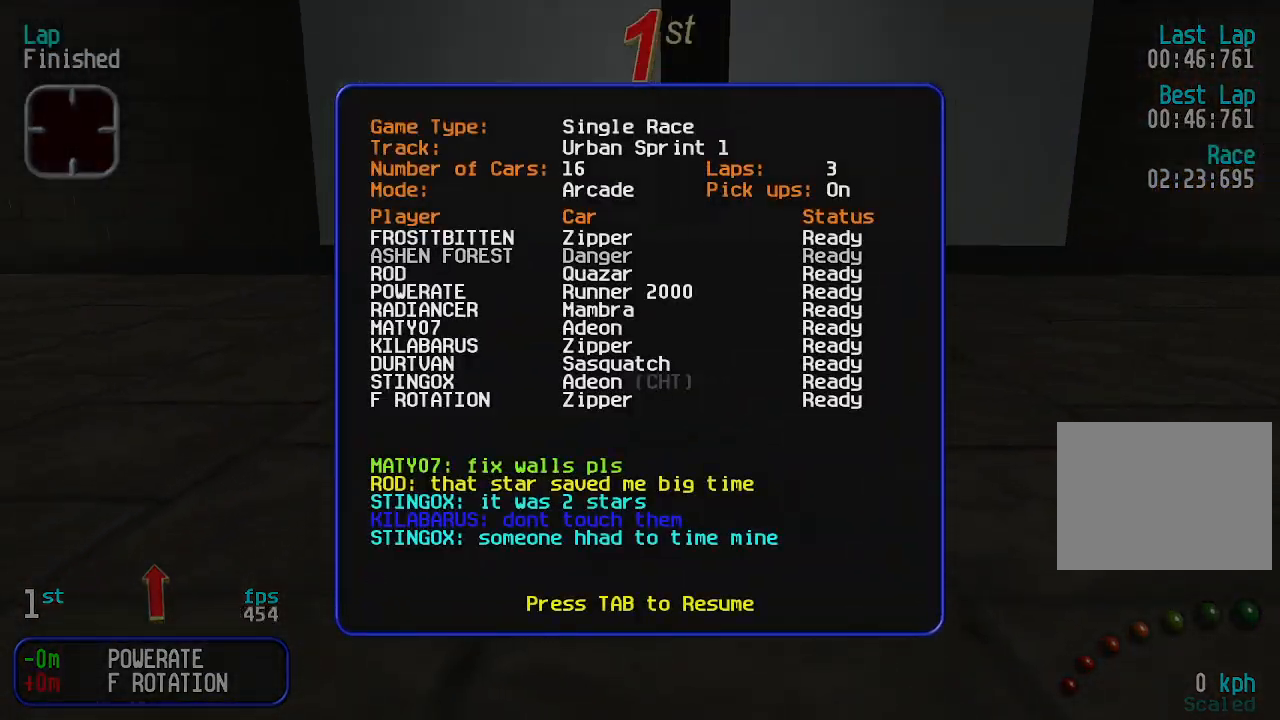
{"keys": ["down"], "events": []}
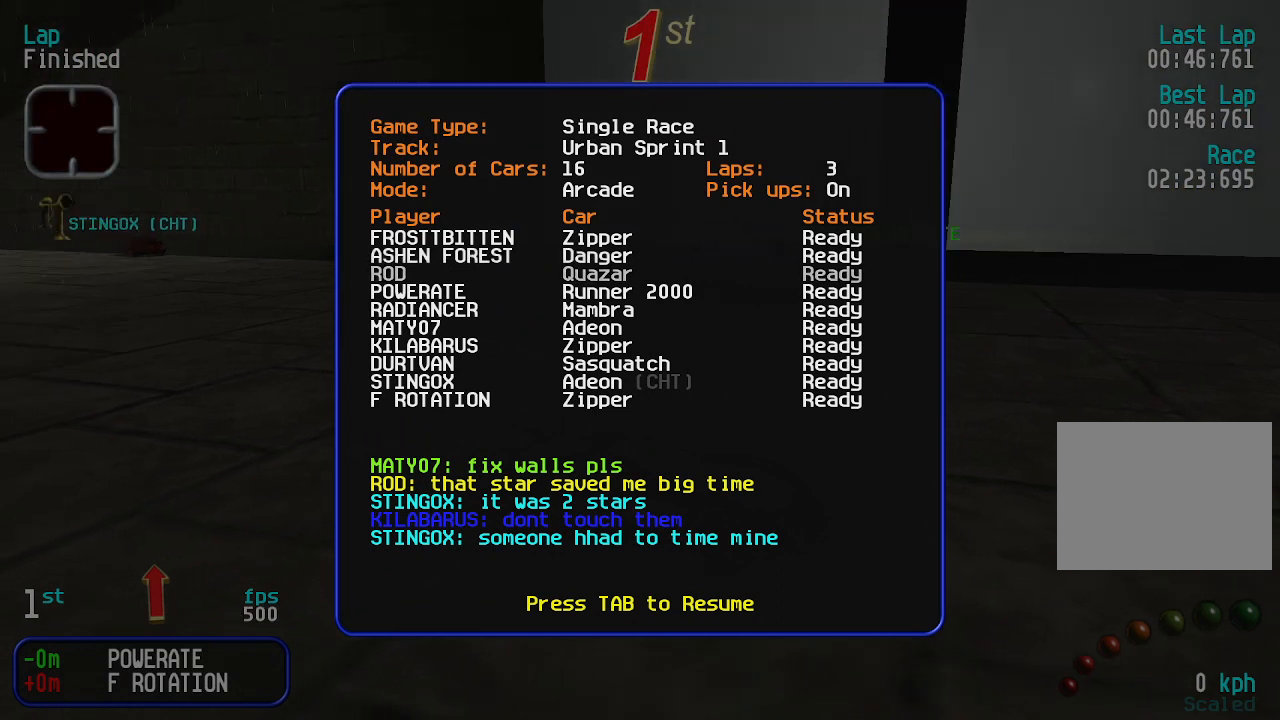
{"keys": ["down"], "events": []}
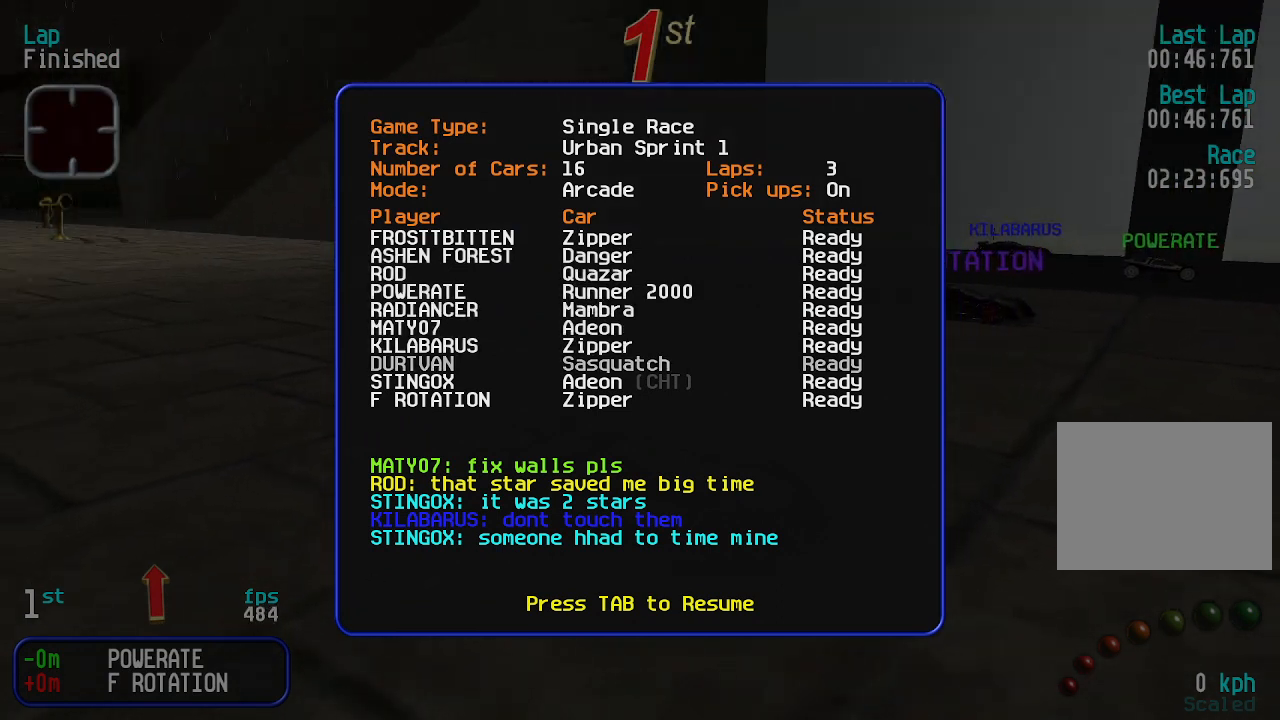
{"keys": [], "events": [[333, "down", "up"]]}